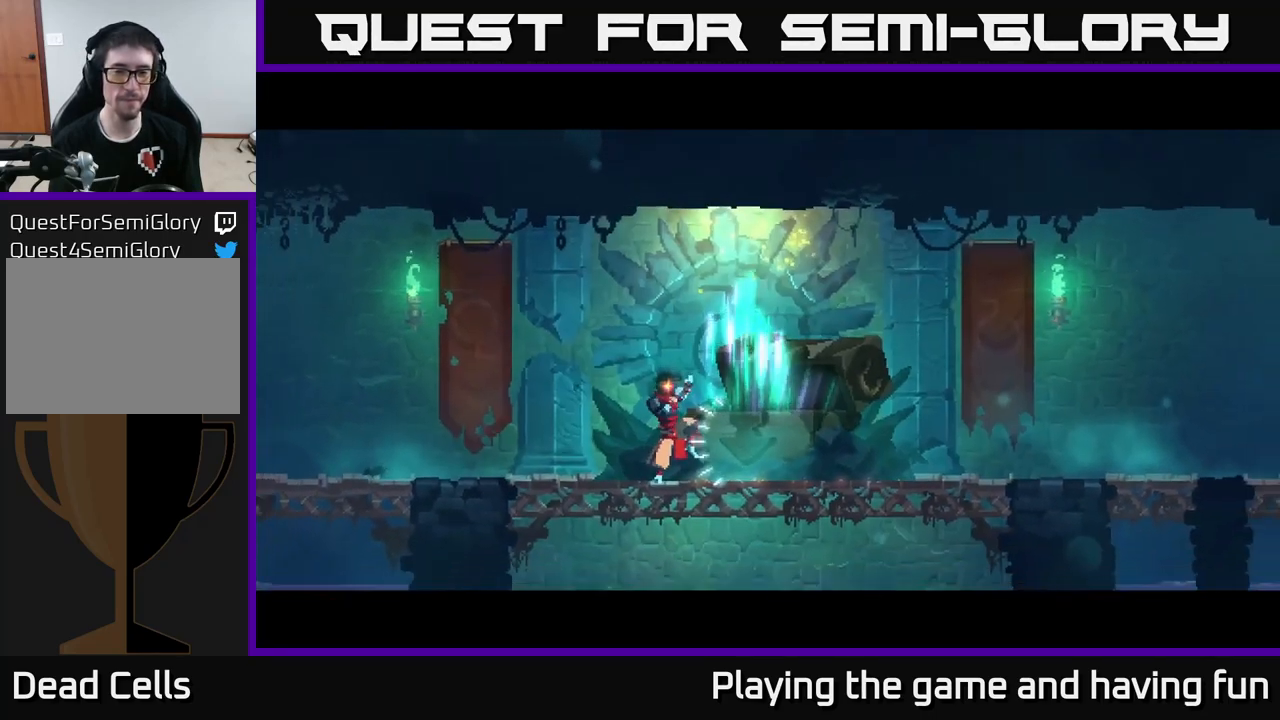
Gameplay with a controller (Xbox layout); each line is a JSON object with the inputs held at the frame after it. "events" lists button and stick changes between this image and that frame as [ms after this image, input, new state], when the widget could be followed in between.
{"buttons": [], "left_stick": "center", "right_stick": "center", "events": []}
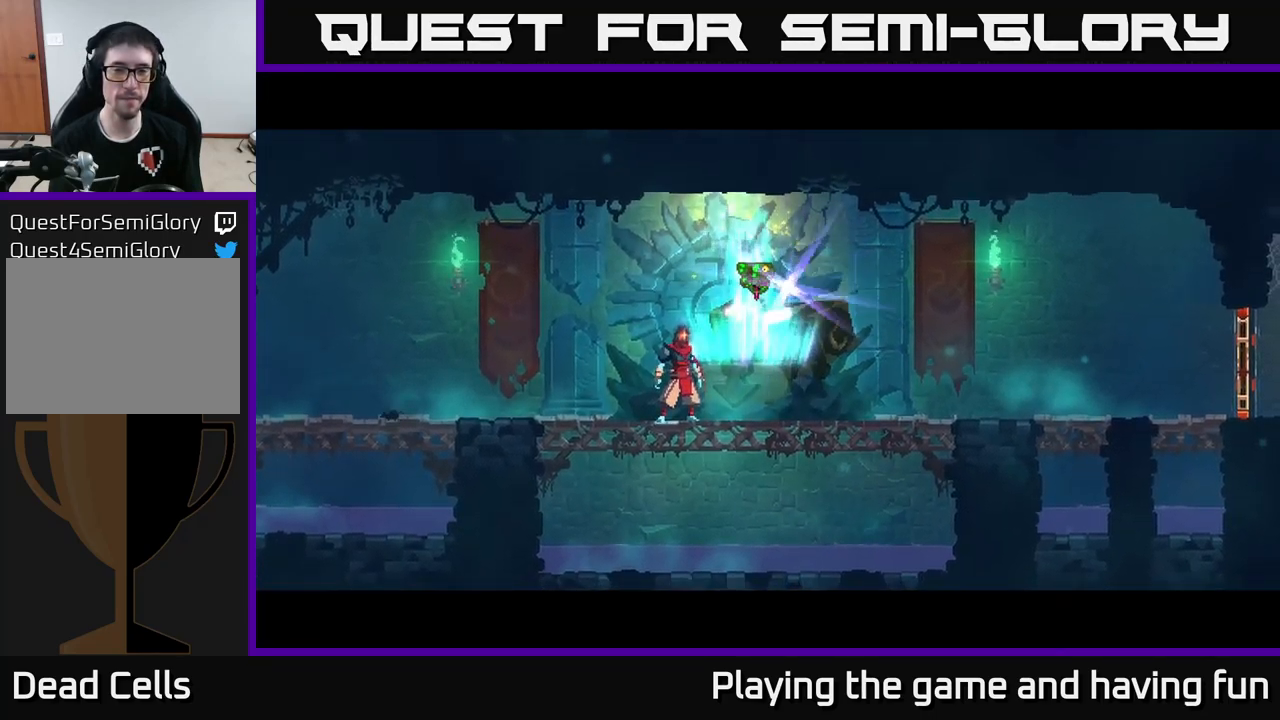
{"buttons": ["R1"], "left_stick": "right", "right_stick": "center", "events": [[367, "left_stick", "right"], [467, "R1", "down"]]}
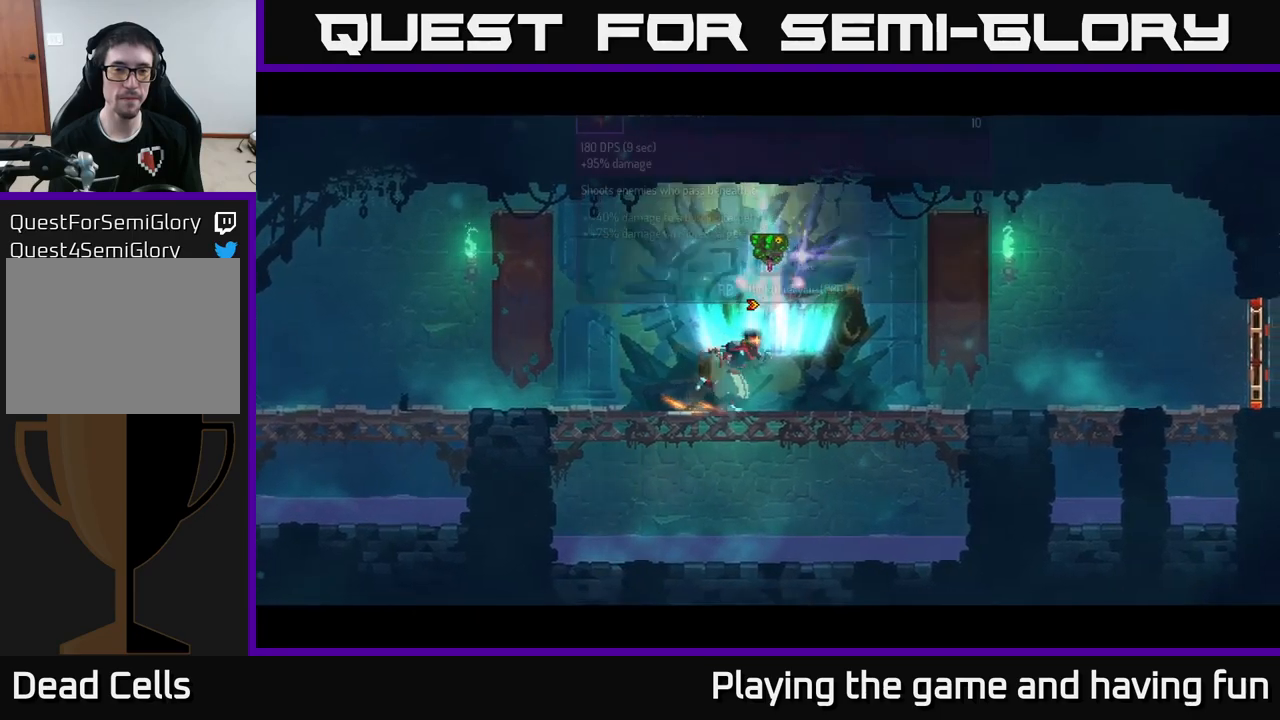
{"buttons": [], "left_stick": "right", "right_stick": "center", "events": [[67, "R1", "up"]]}
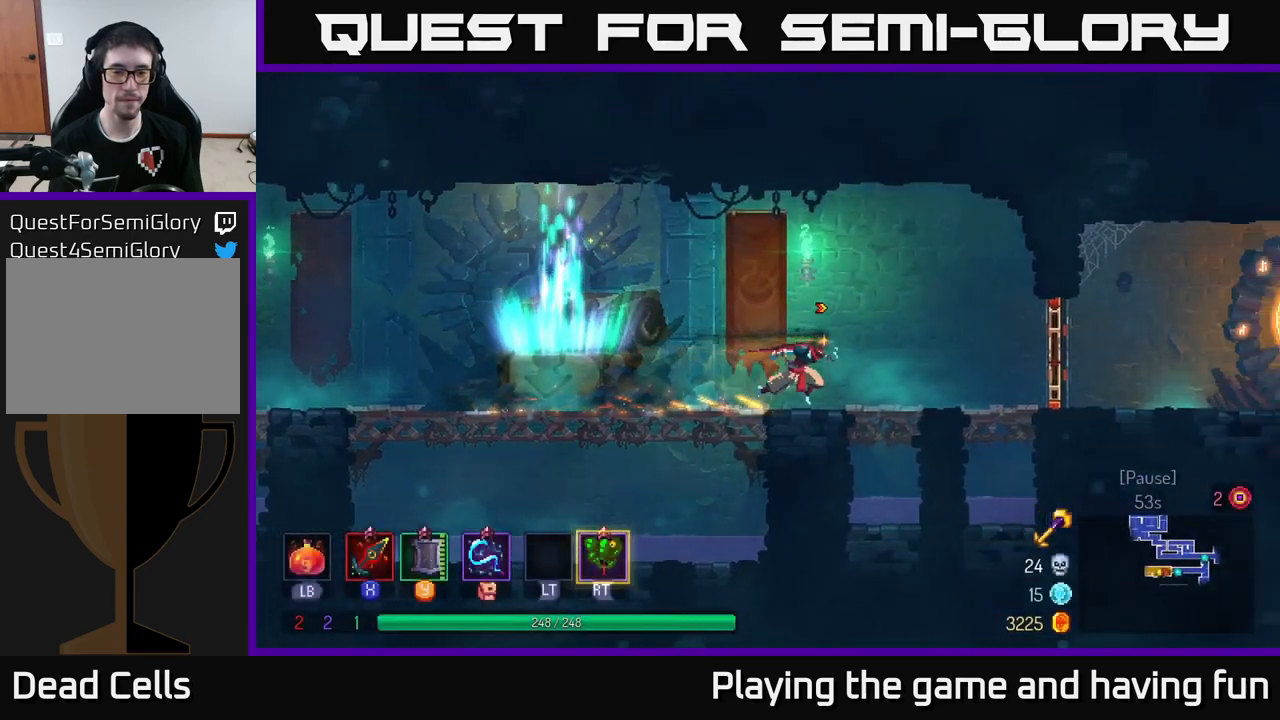
{"buttons": [], "left_stick": "right", "right_stick": "center", "events": []}
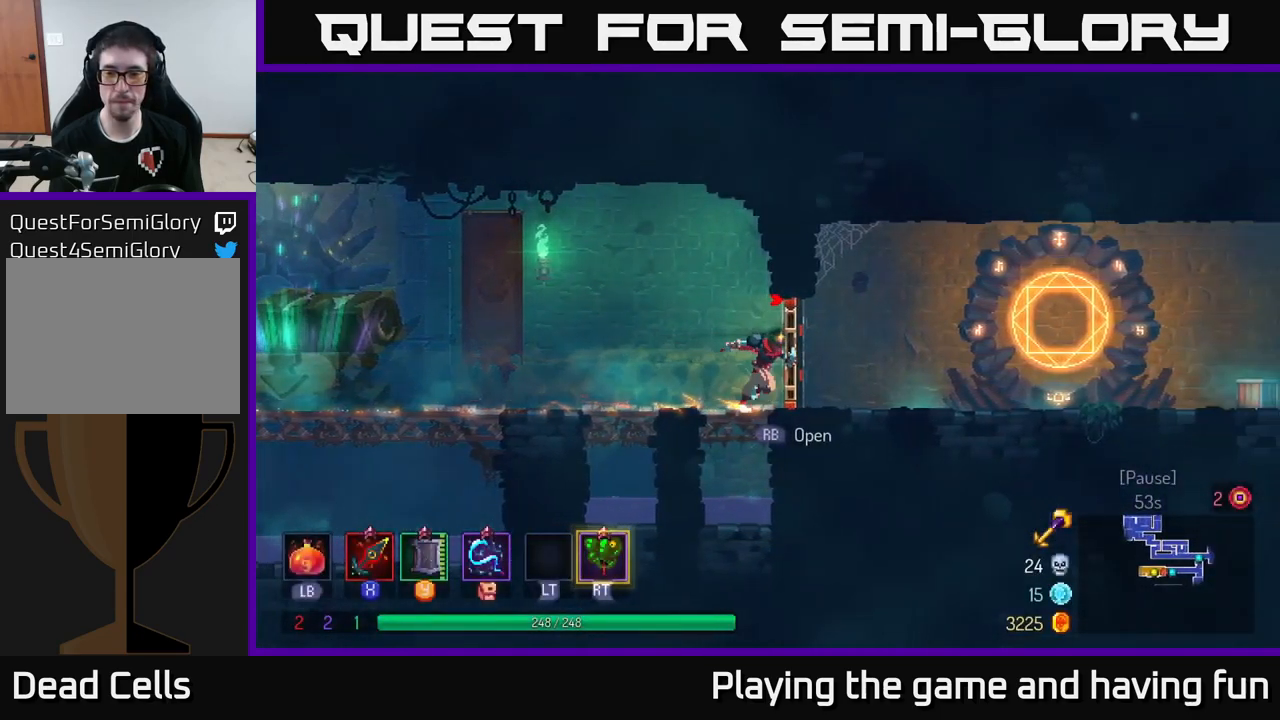
{"buttons": [], "left_stick": "right", "right_stick": "center", "events": []}
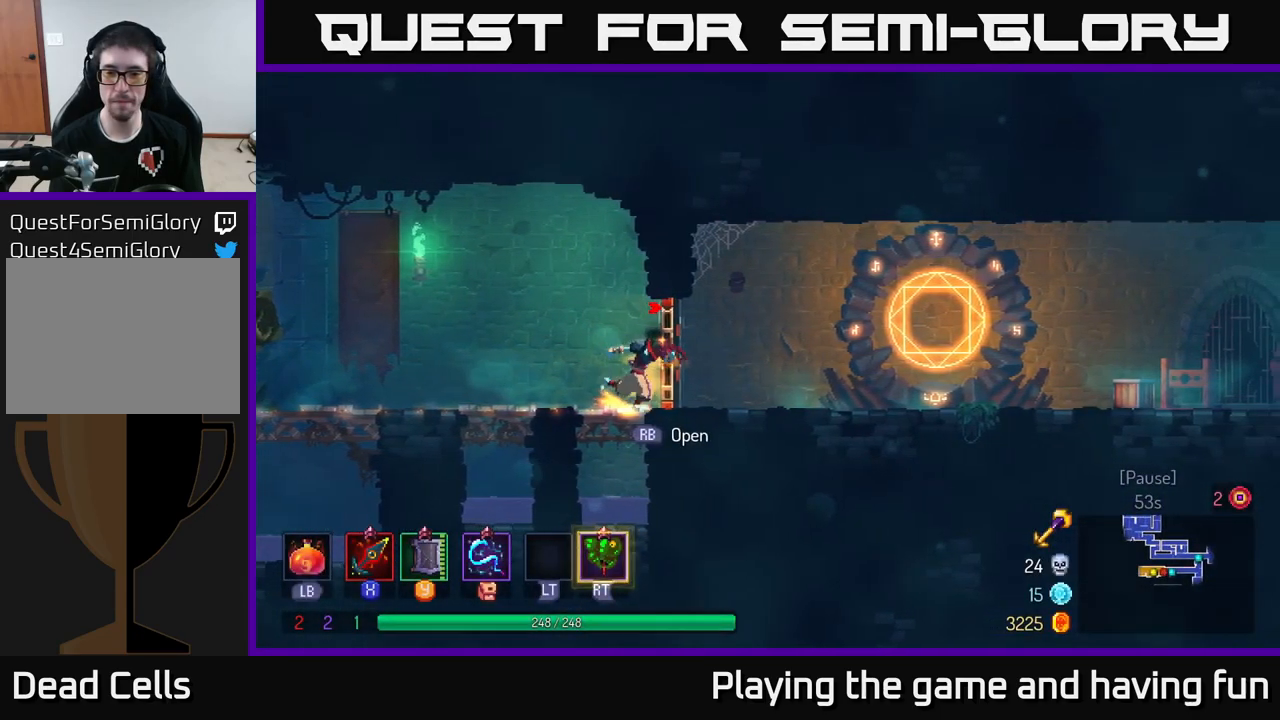
{"buttons": [], "left_stick": "right", "right_stick": "center", "events": [[234, "R1", "down"], [334, "R1", "up"]]}
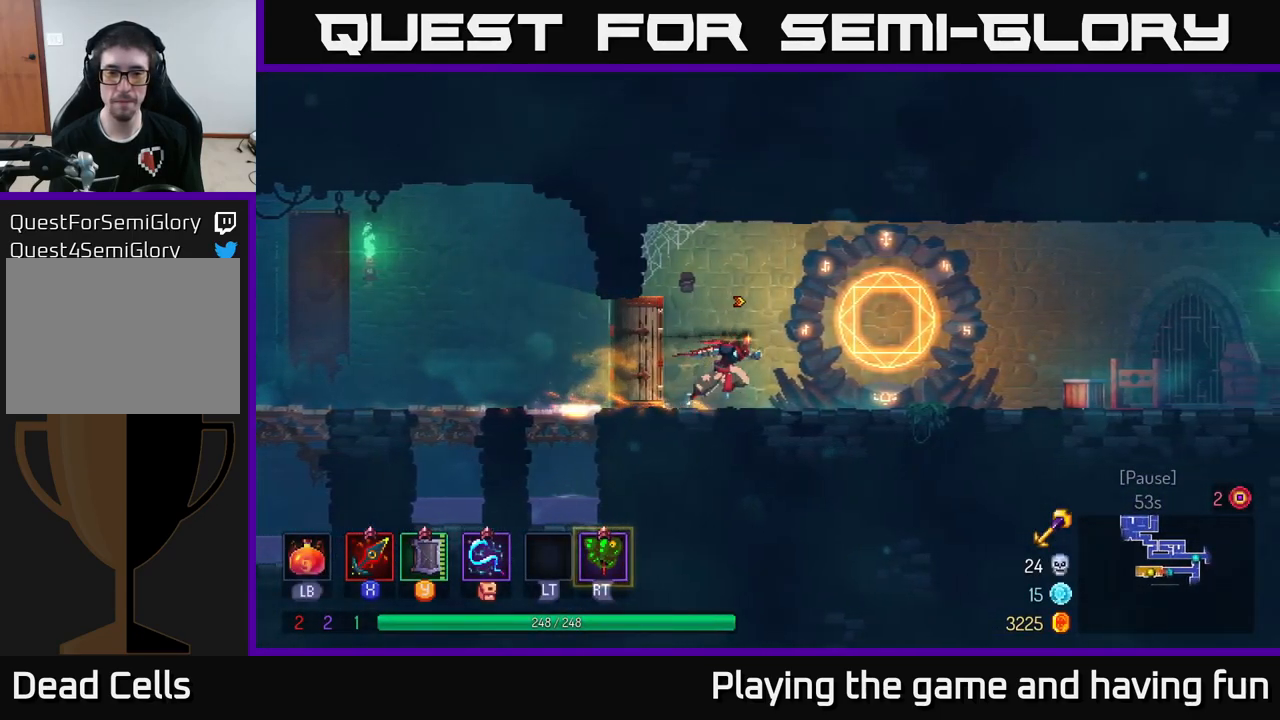
{"buttons": [], "left_stick": "right", "right_stick": "center", "events": []}
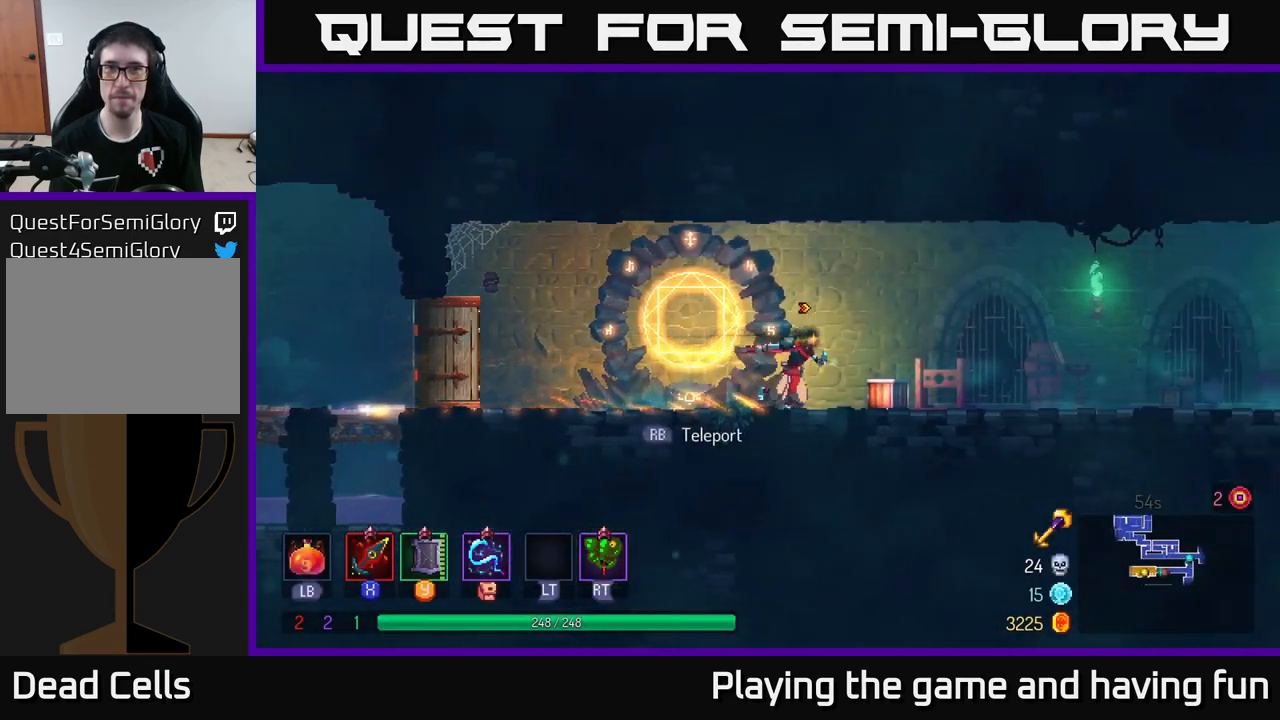
{"buttons": [], "left_stick": "right", "right_stick": "center", "events": []}
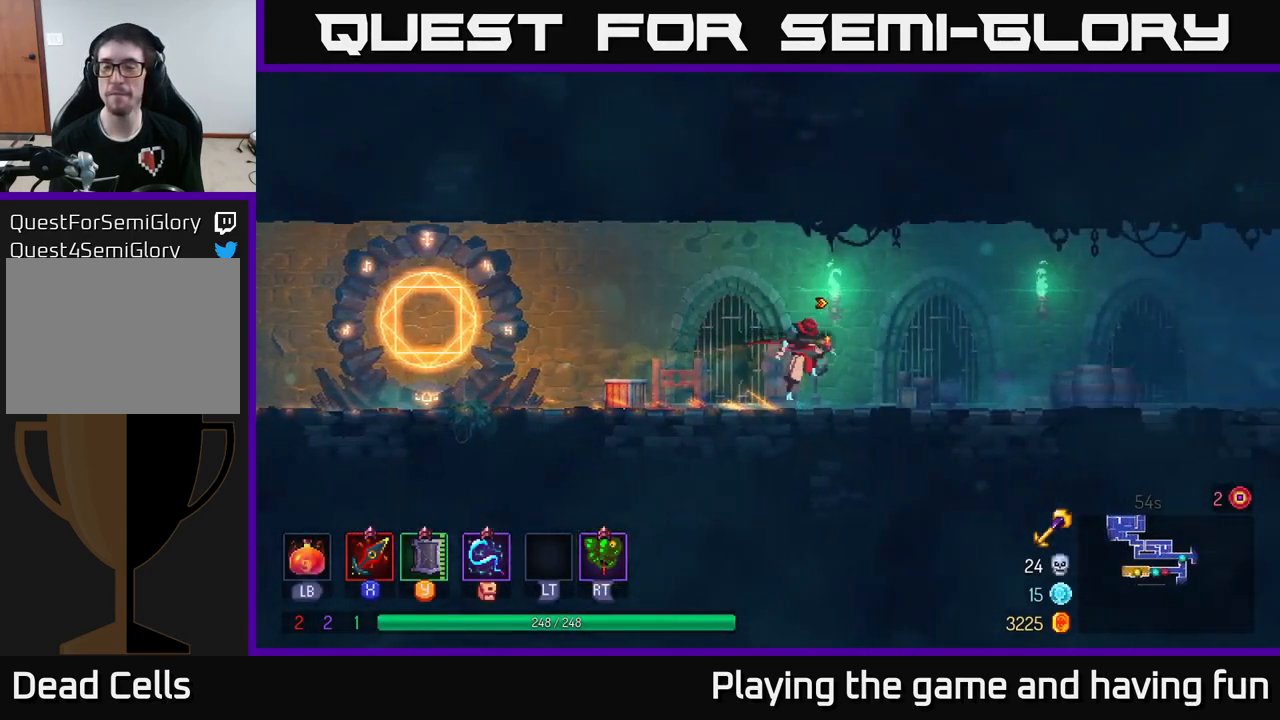
{"buttons": ["B"], "left_stick": "right", "right_stick": "center", "events": [[17, "A", "down"], [117, "A", "up"], [500, "B", "down"]]}
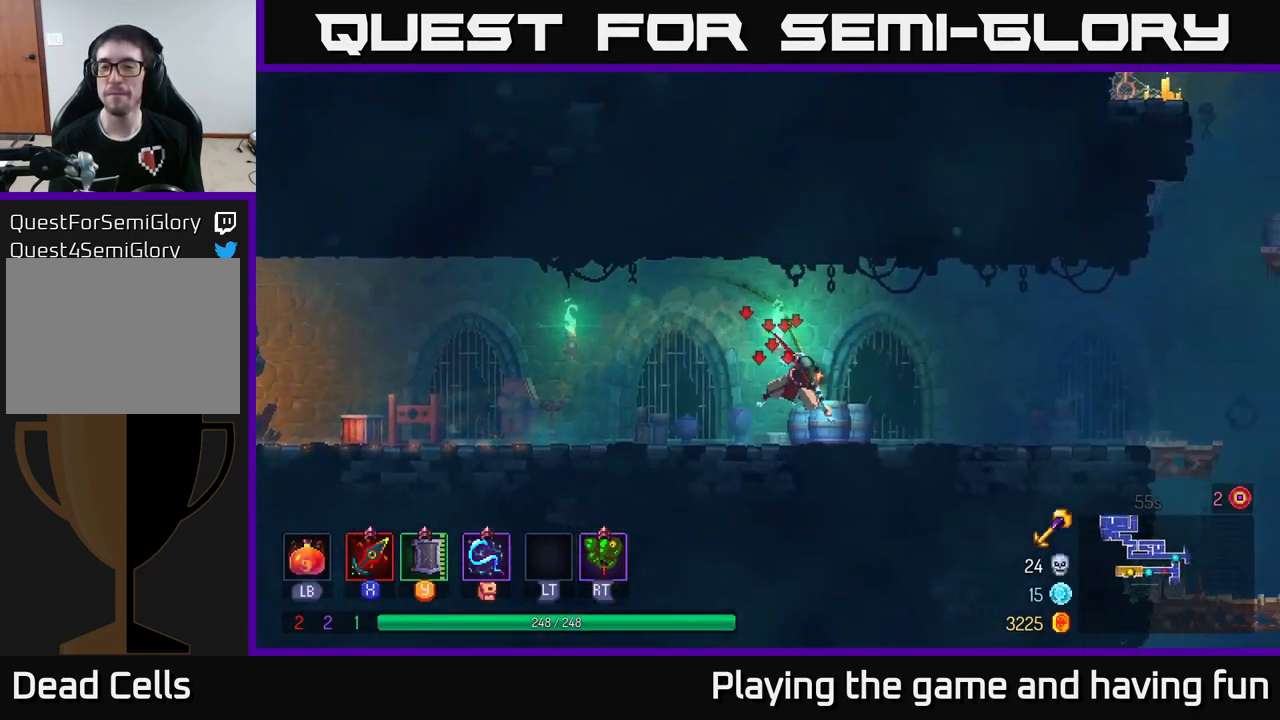
{"buttons": [], "left_stick": "right", "right_stick": "center", "events": [[167, "B", "up"]]}
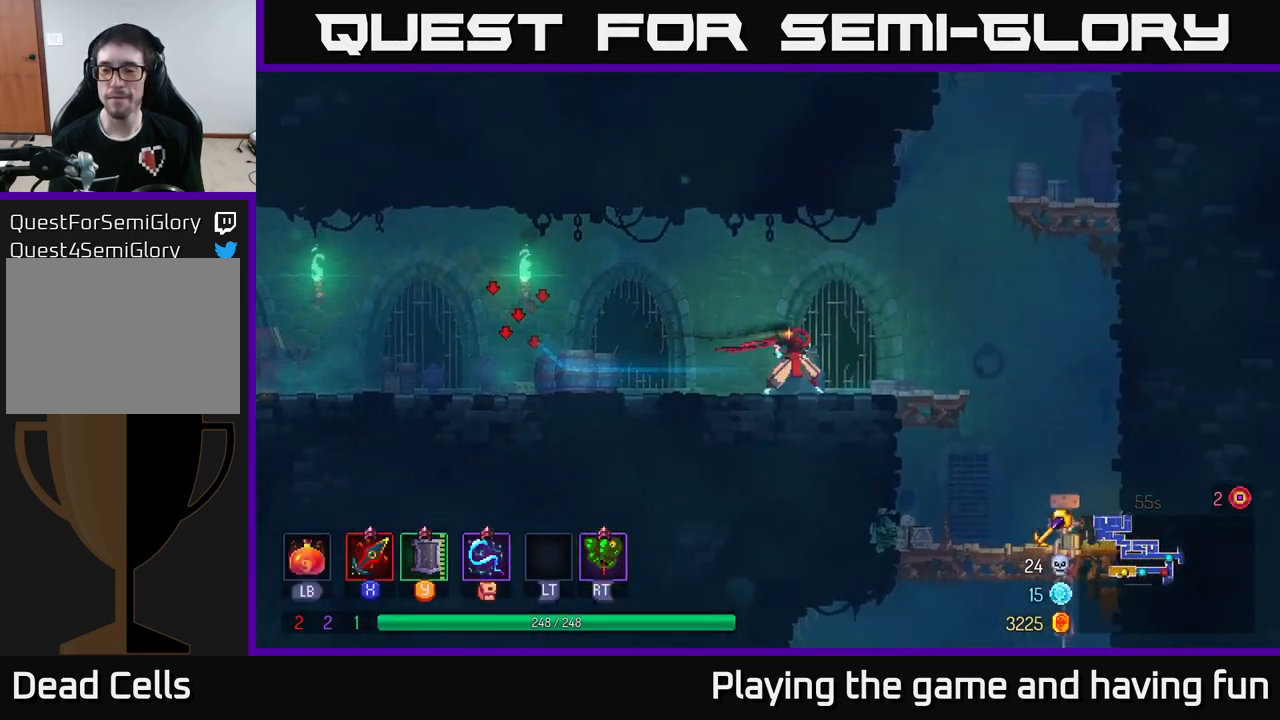
{"buttons": [], "left_stick": "right", "right_stick": "center", "events": []}
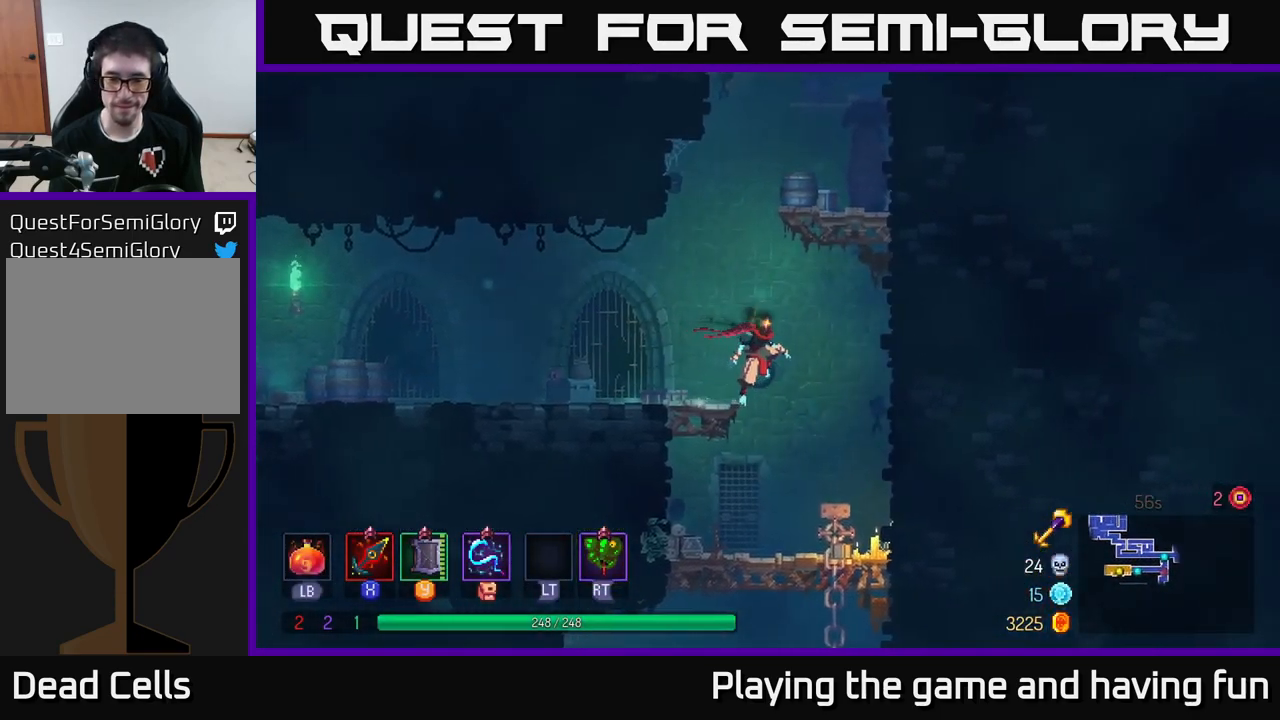
{"buttons": [], "left_stick": "down", "right_stick": "center", "events": [[100, "left_stick", "down"]]}
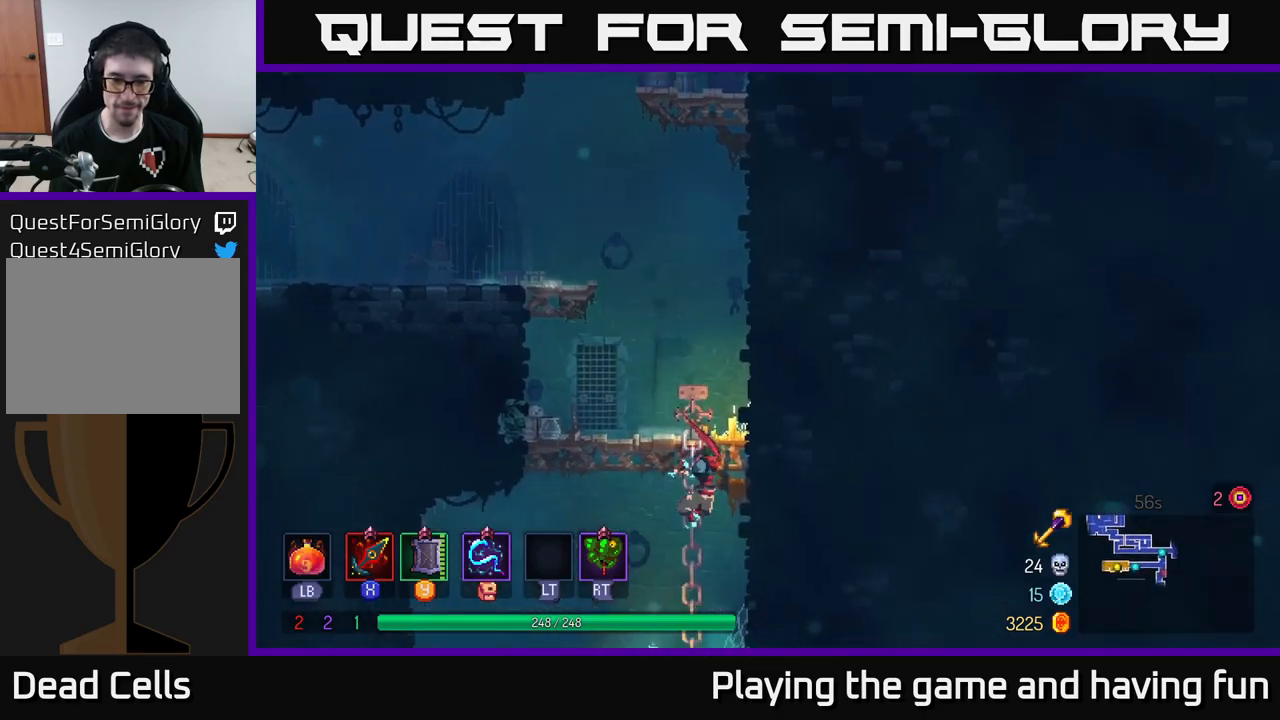
{"buttons": [], "left_stick": "left", "right_stick": "center", "events": [[383, "A", "down"], [400, "left_stick", "left"], [500, "A", "up"]]}
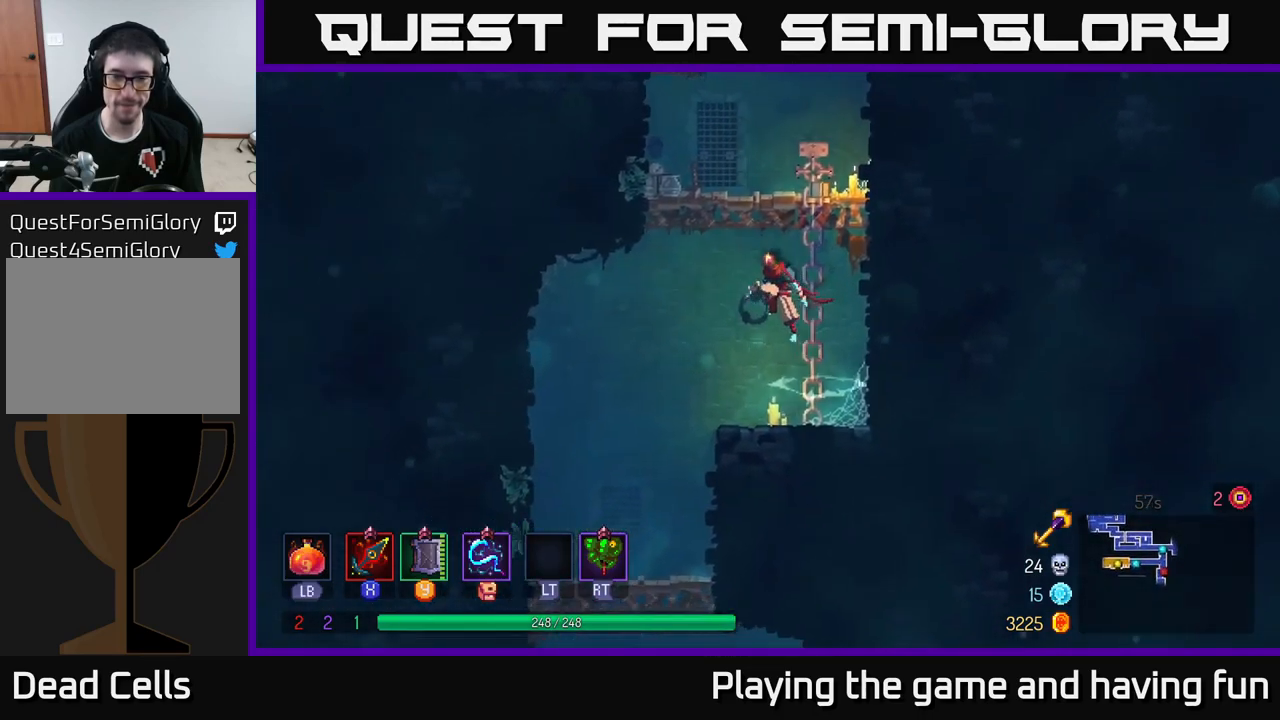
{"buttons": [], "left_stick": "down", "right_stick": "center", "events": [[283, "left_stick", "down-left"], [383, "left_stick", "down"]]}
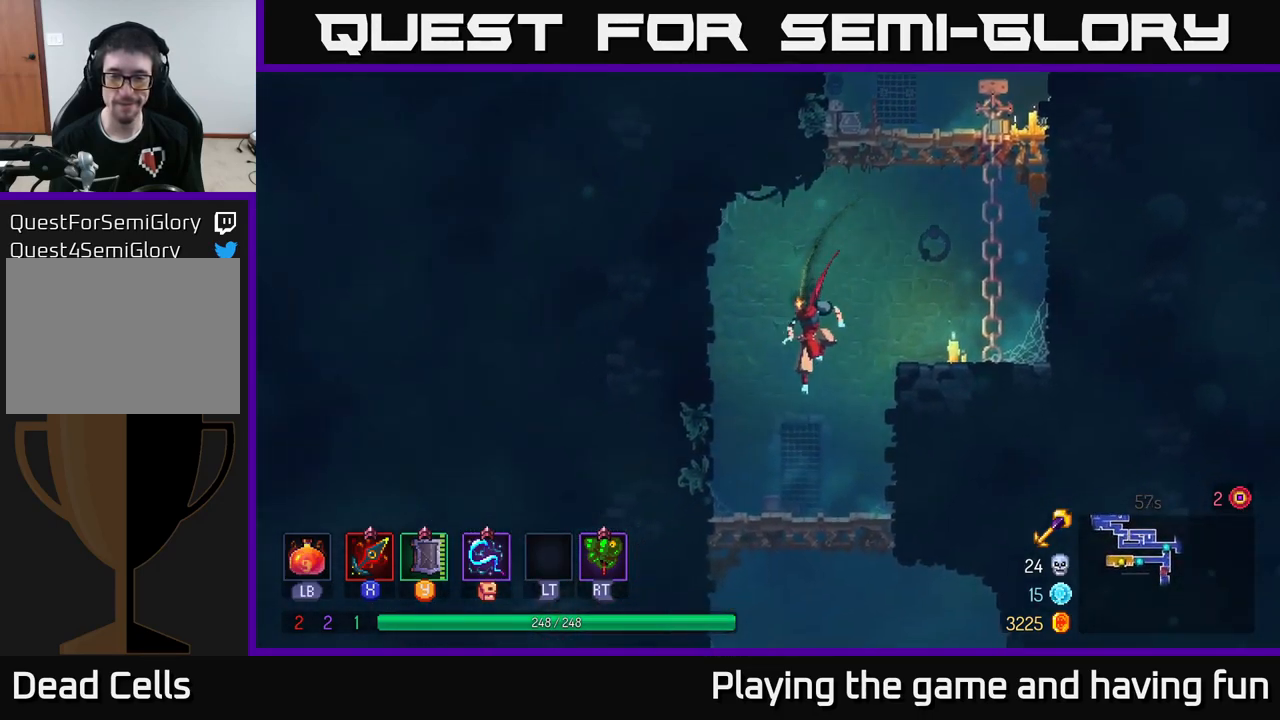
{"buttons": [], "left_stick": "down", "right_stick": "center", "events": [[250, "A", "down"], [283, "A", "up"], [400, "A", "down"], [466, "A", "up"]]}
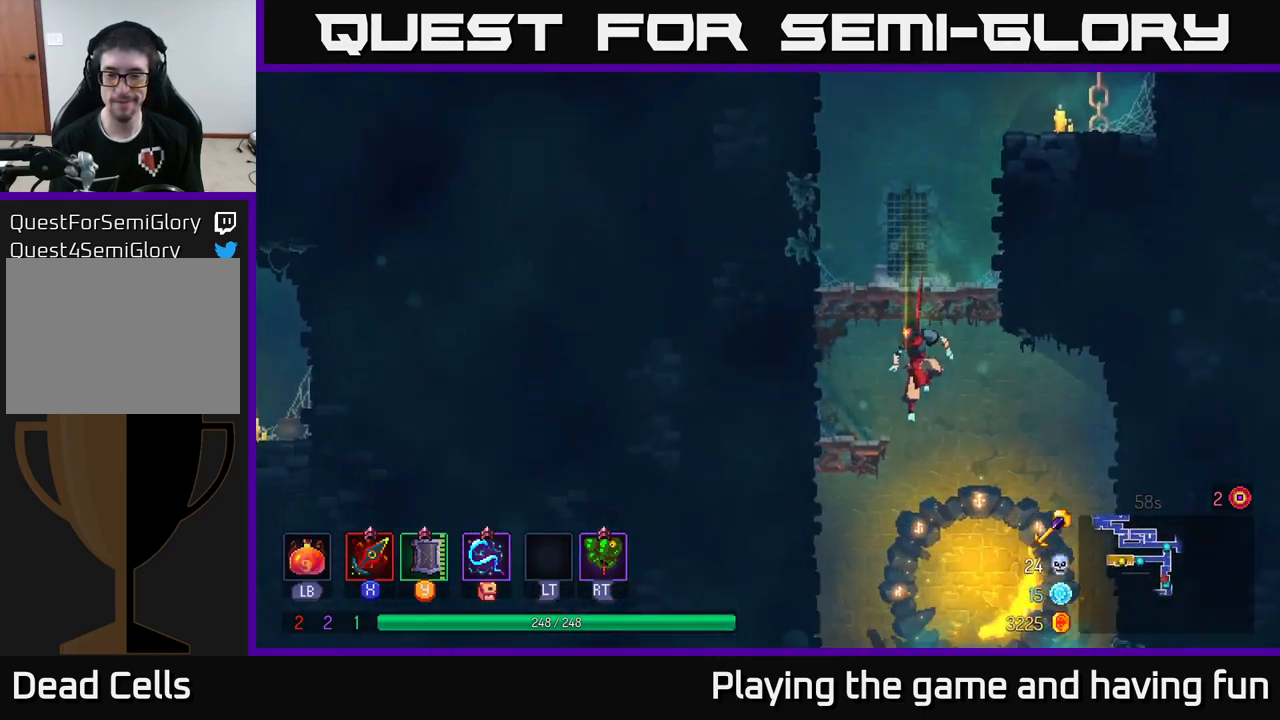
{"buttons": [], "left_stick": "down", "right_stick": "center", "events": [[33, "B", "down"], [116, "B", "up"]]}
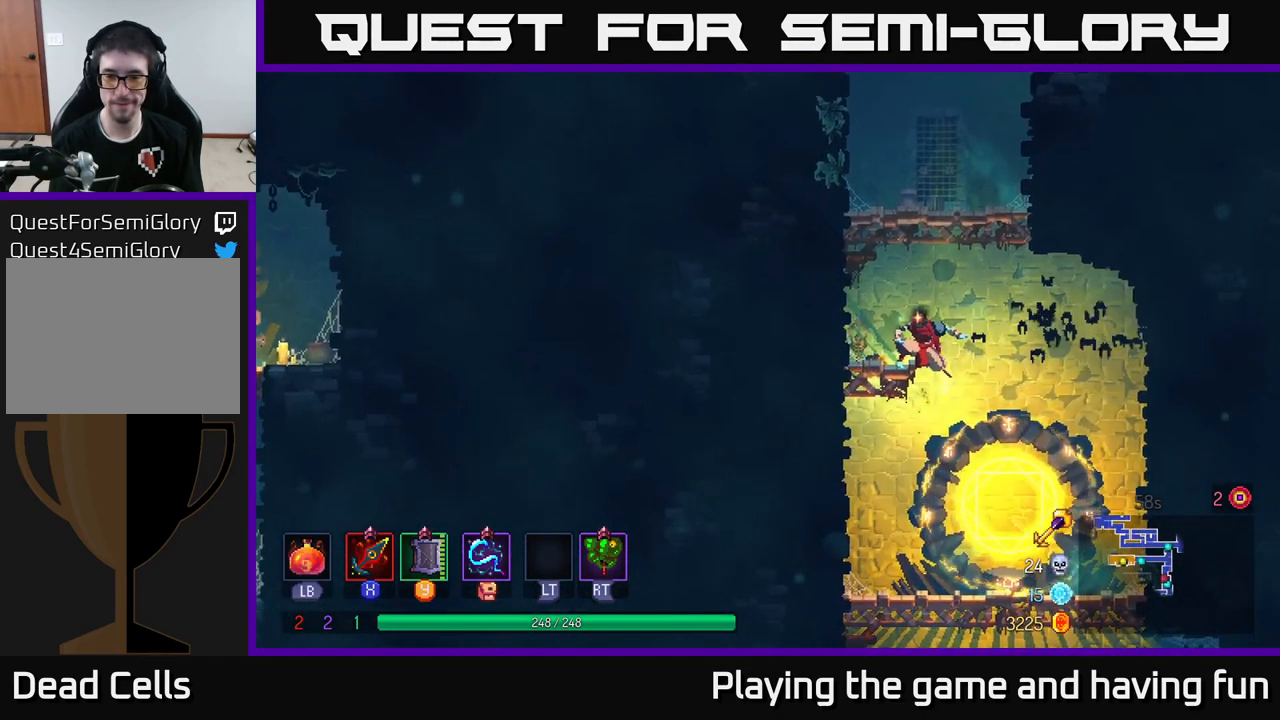
{"buttons": [], "left_stick": "down-right", "right_stick": "center", "events": [[50, "A", "down"], [100, "A", "up"], [166, "A", "down"], [216, "A", "up"], [316, "left_stick", "down-right"], [350, "B", "down"], [450, "B", "up"]]}
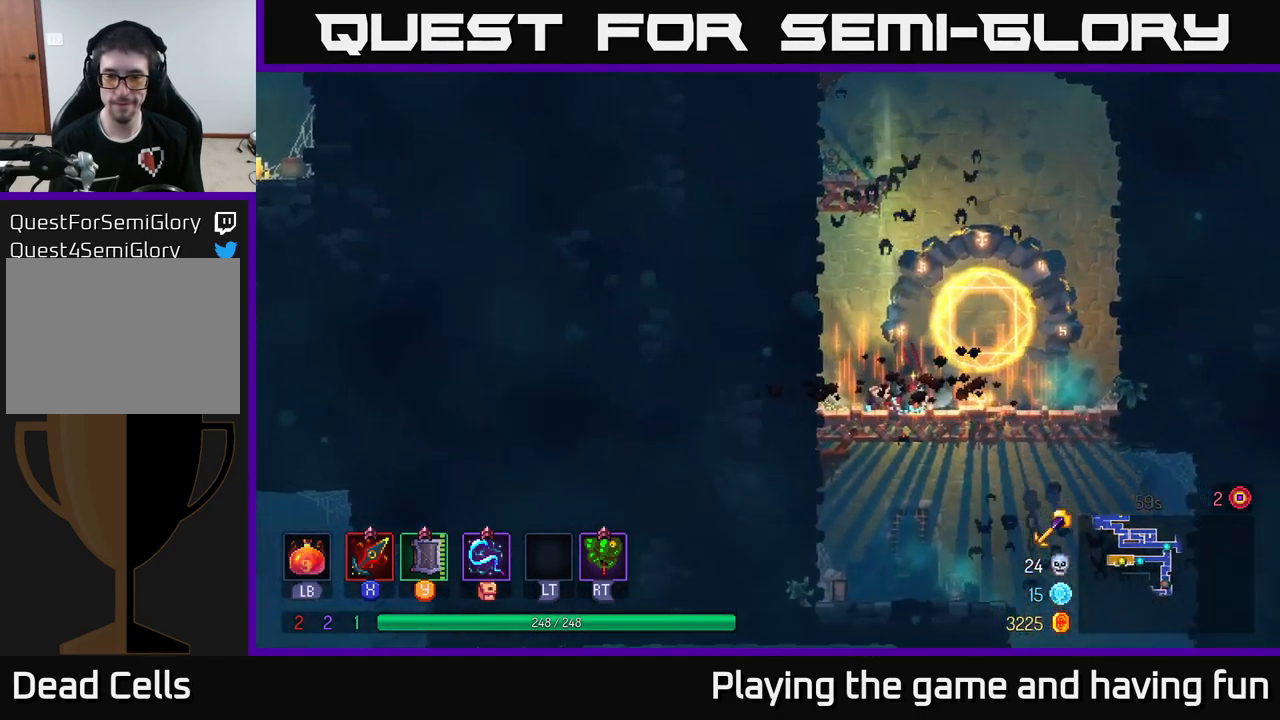
{"buttons": ["B"], "left_stick": "right", "right_stick": "center", "events": [[16, "left_stick", "down"], [233, "A", "down"], [300, "A", "up"], [466, "B", "down"], [466, "left_stick", "right"]]}
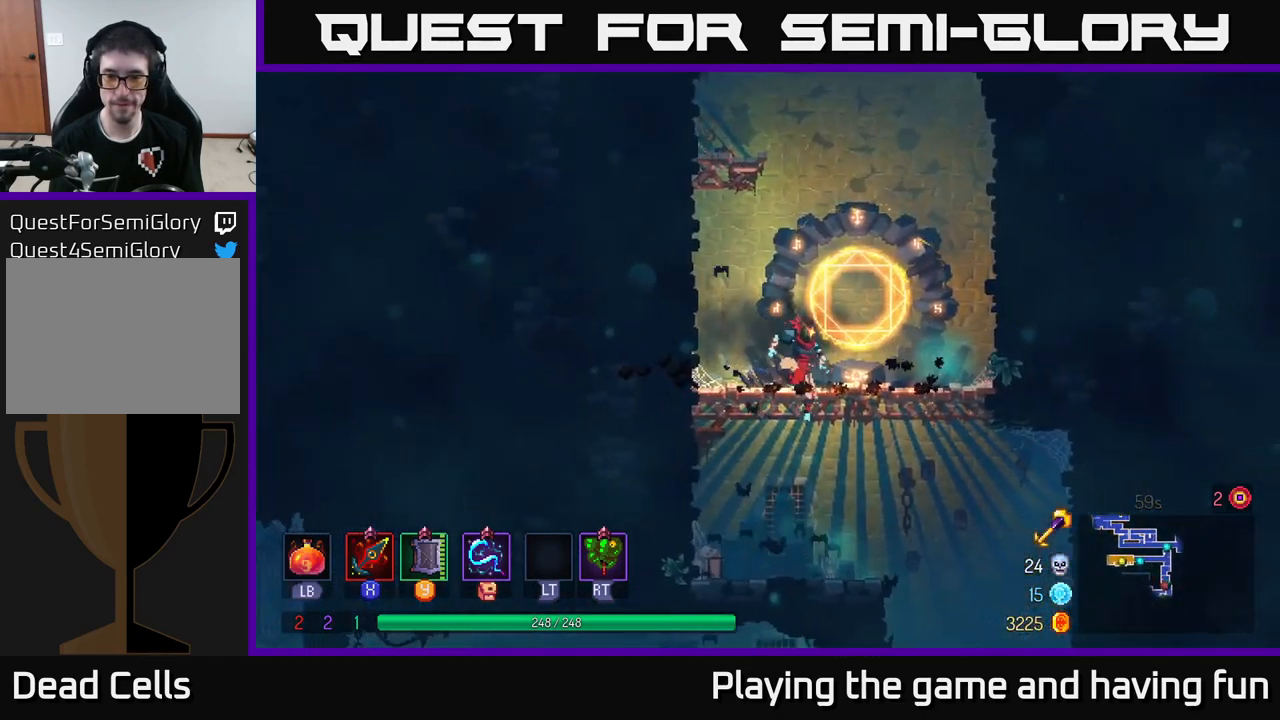
{"buttons": [], "left_stick": "down", "right_stick": "center", "events": [[100, "B", "up"], [233, "left_stick", "down"], [316, "A", "down"], [416, "A", "up"]]}
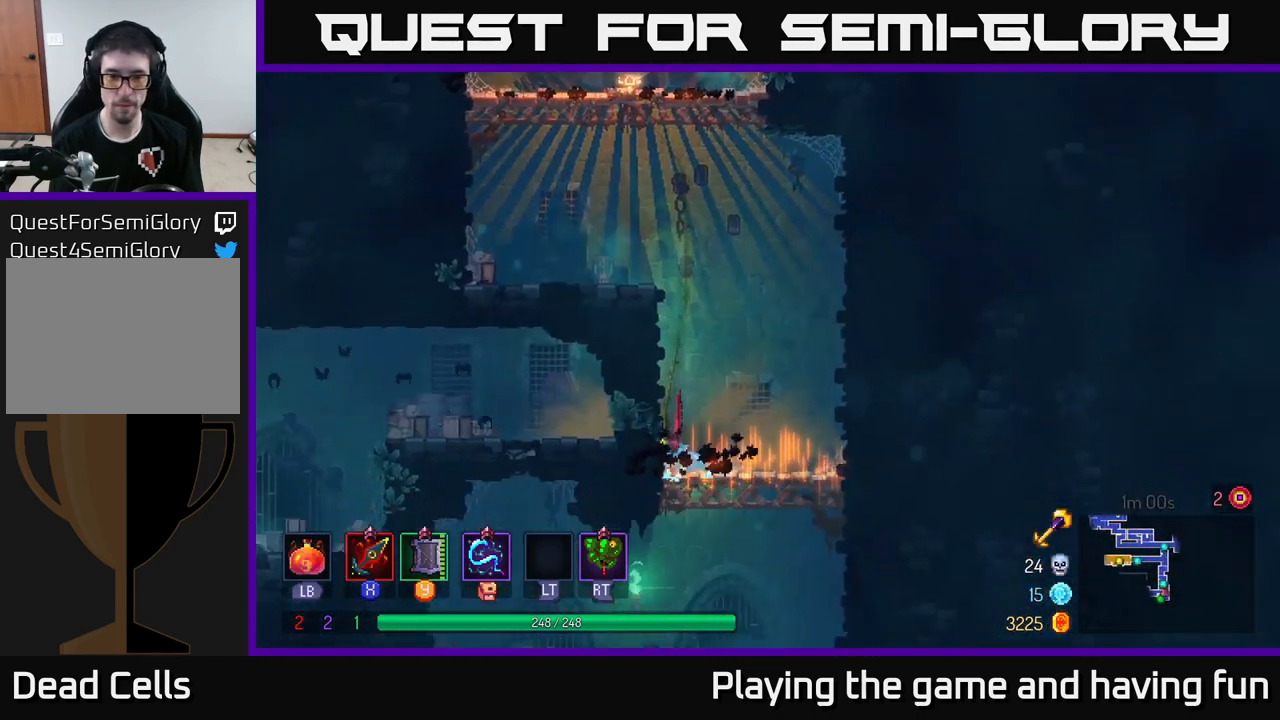
{"buttons": ["A"], "left_stick": "down-left", "right_stick": "center", "events": [[83, "left_stick", "center"], [233, "left_stick", "down"], [316, "A", "down"], [383, "A", "up"], [433, "A", "down"], [500, "left_stick", "down-left"]]}
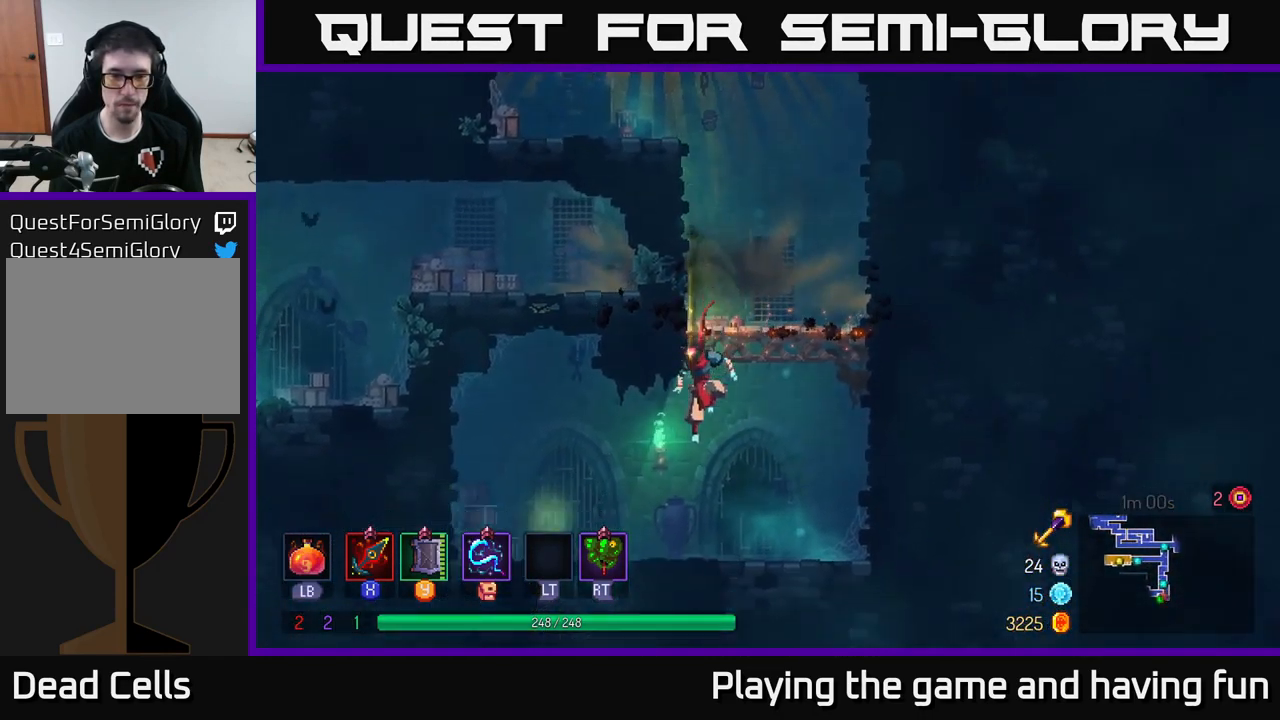
{"buttons": [], "left_stick": "up", "right_stick": "center", "events": [[16, "A", "up"], [16, "left_stick", "left"], [33, "B", "down"], [150, "B", "up"], [233, "R1", "down"], [333, "R1", "up"], [366, "A", "down"], [383, "left_stick", "up"], [450, "A", "up"]]}
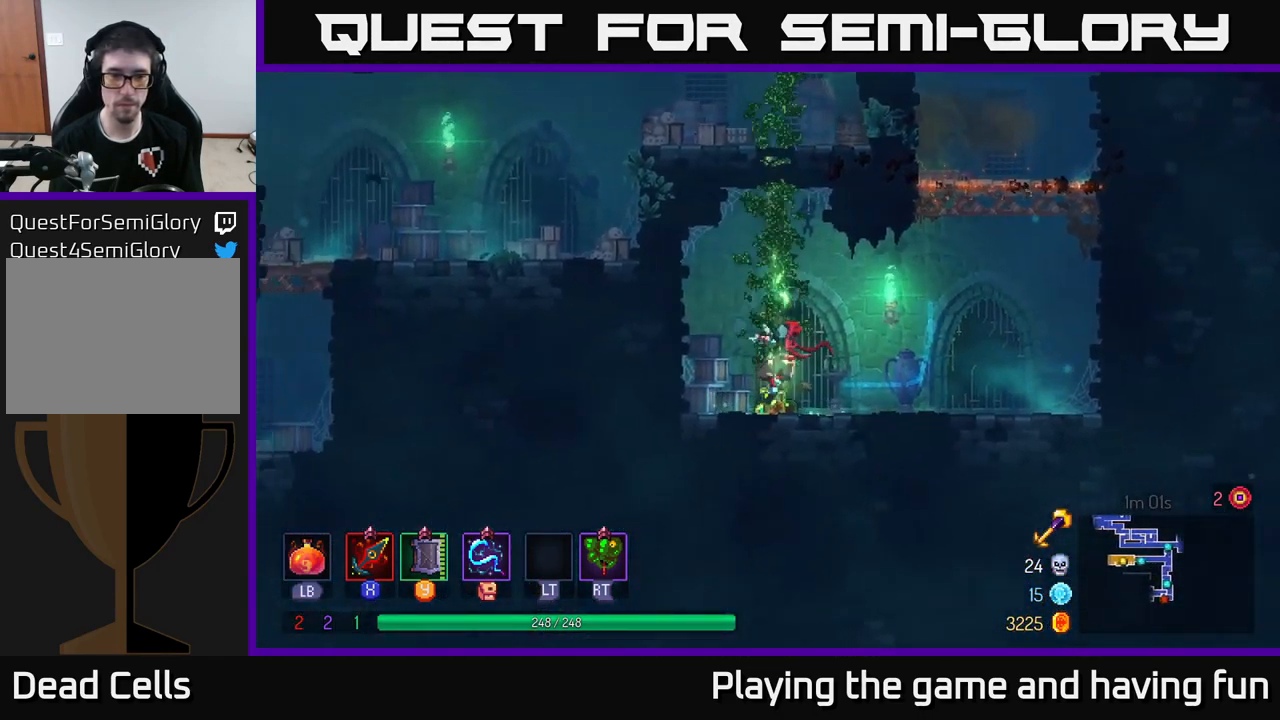
{"buttons": [], "left_stick": "up", "right_stick": "center", "events": []}
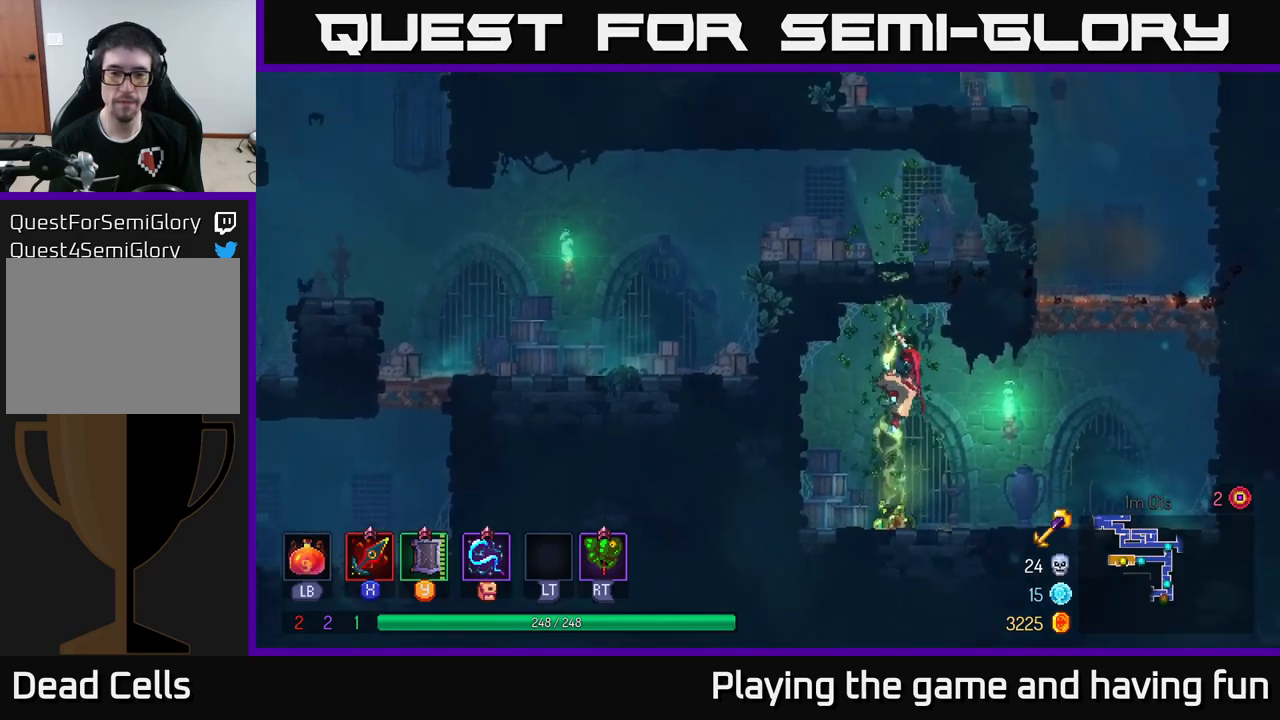
{"buttons": [], "left_stick": "up", "right_stick": "center", "events": []}
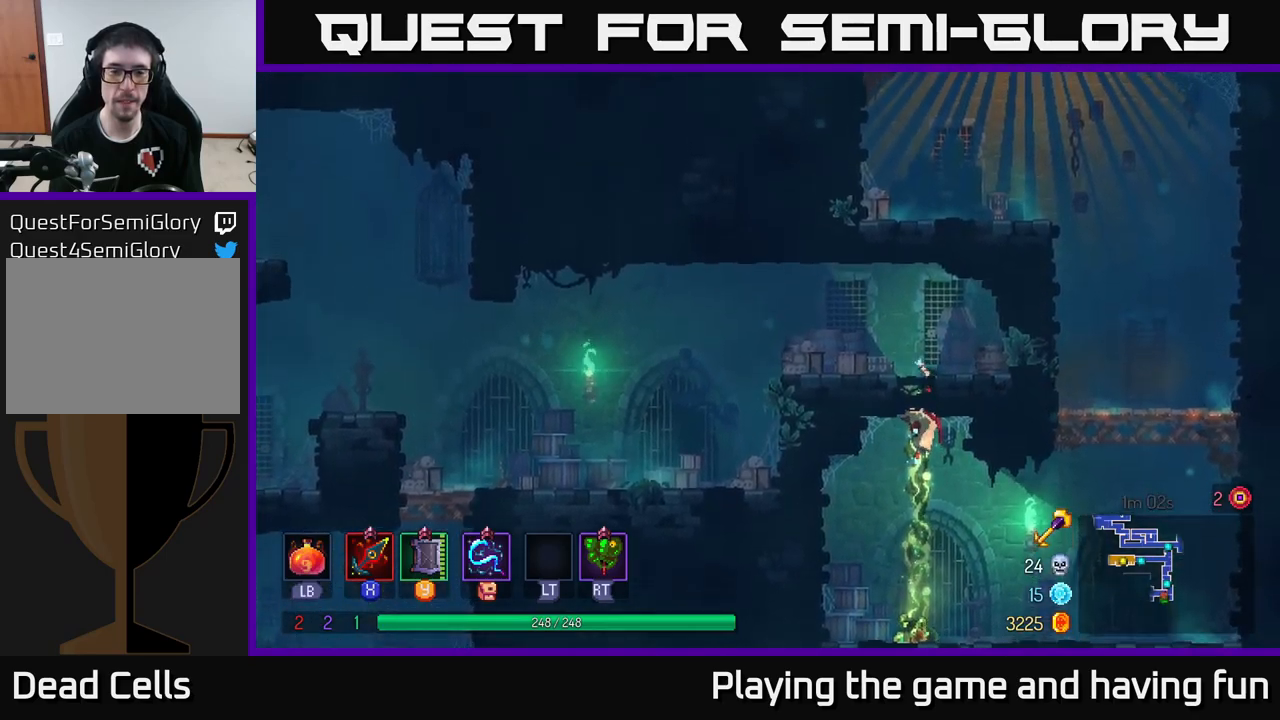
{"buttons": [], "left_stick": "left", "right_stick": "center", "events": [[217, "left_stick", "up-left"], [250, "A", "down"], [350, "left_stick", "left"], [433, "A", "up"]]}
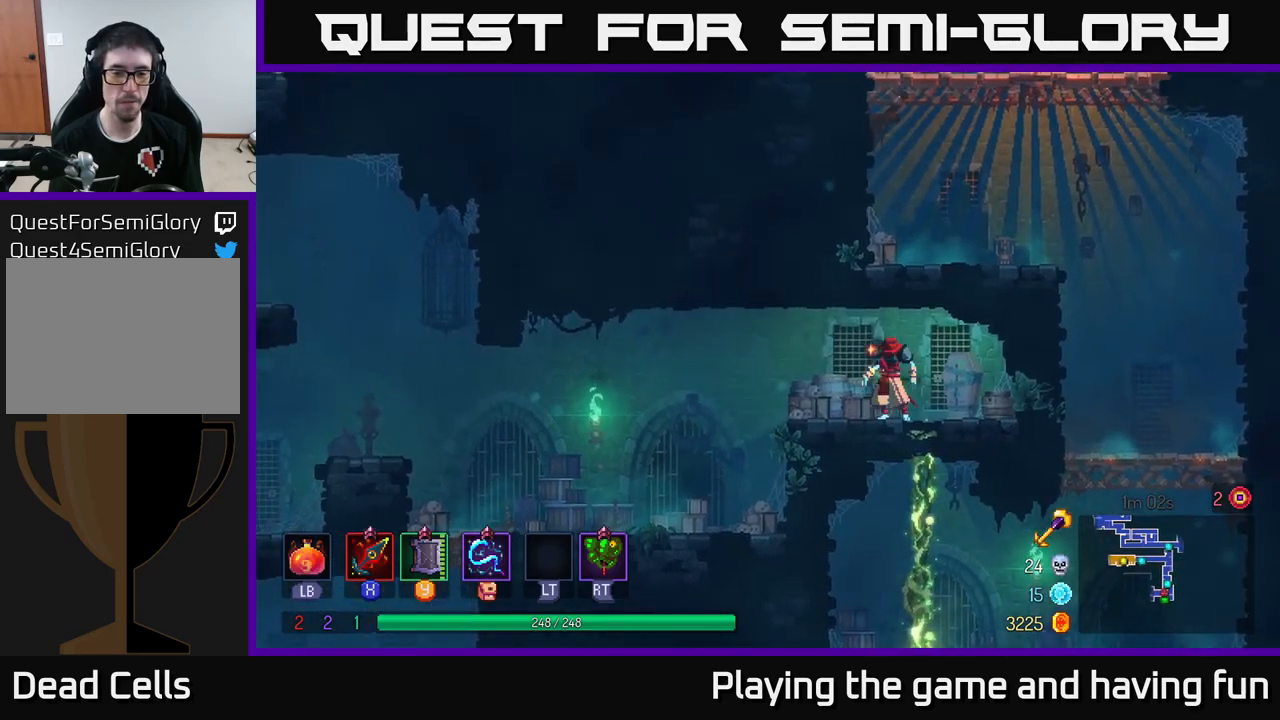
{"buttons": [], "left_stick": "left", "right_stick": "center", "events": [[67, "B", "down"], [200, "B", "up"]]}
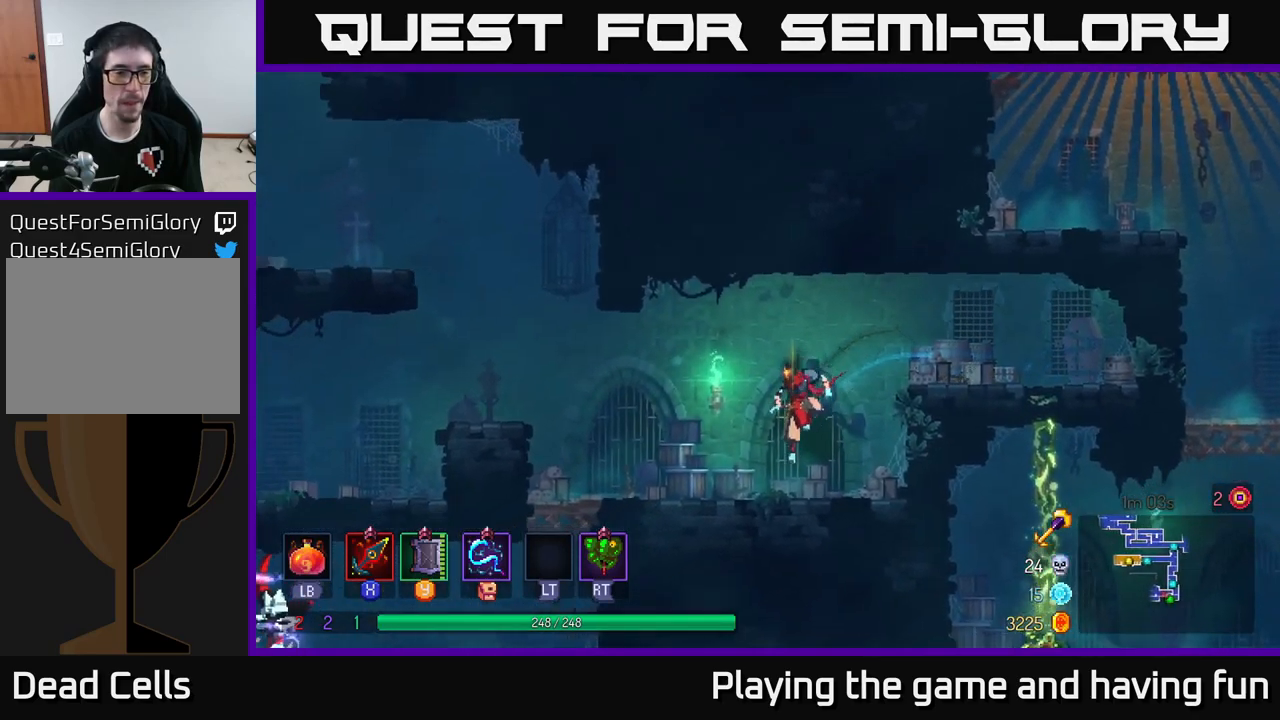
{"buttons": ["A"], "left_stick": "left", "right_stick": "center", "events": [[367, "A", "down"]]}
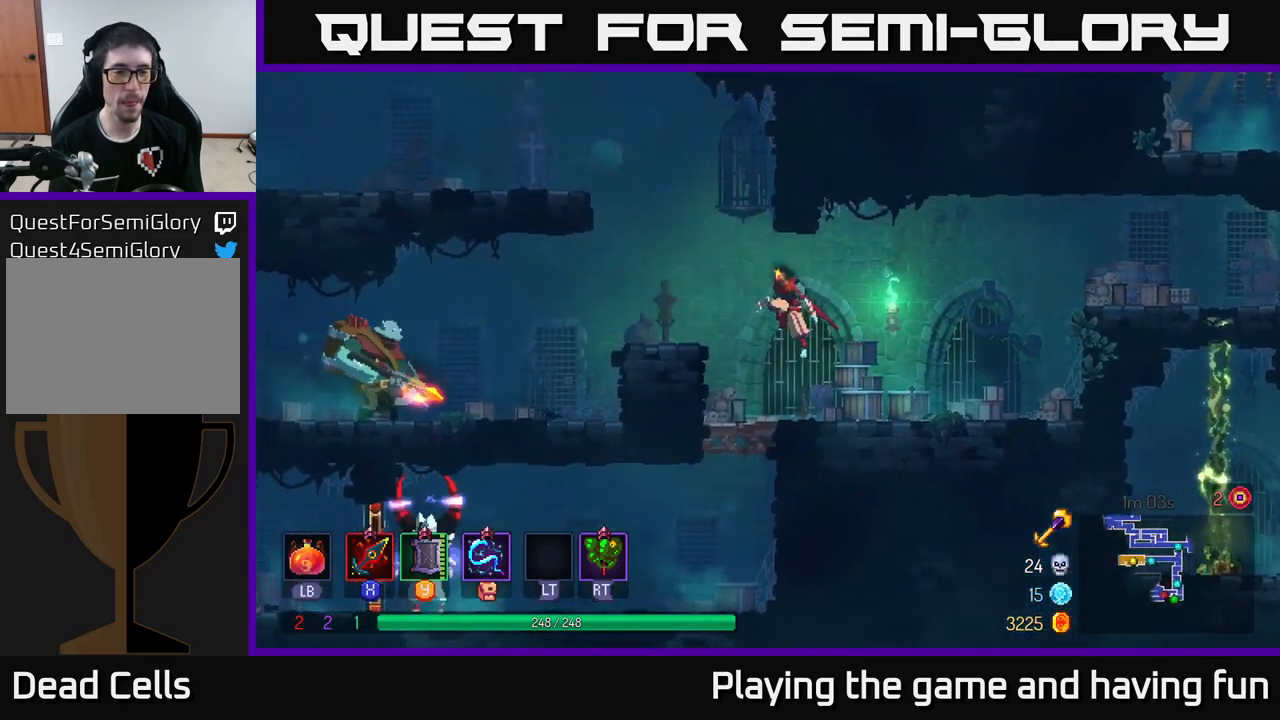
{"buttons": [], "left_stick": "left", "right_stick": "center", "events": [[67, "A", "up"]]}
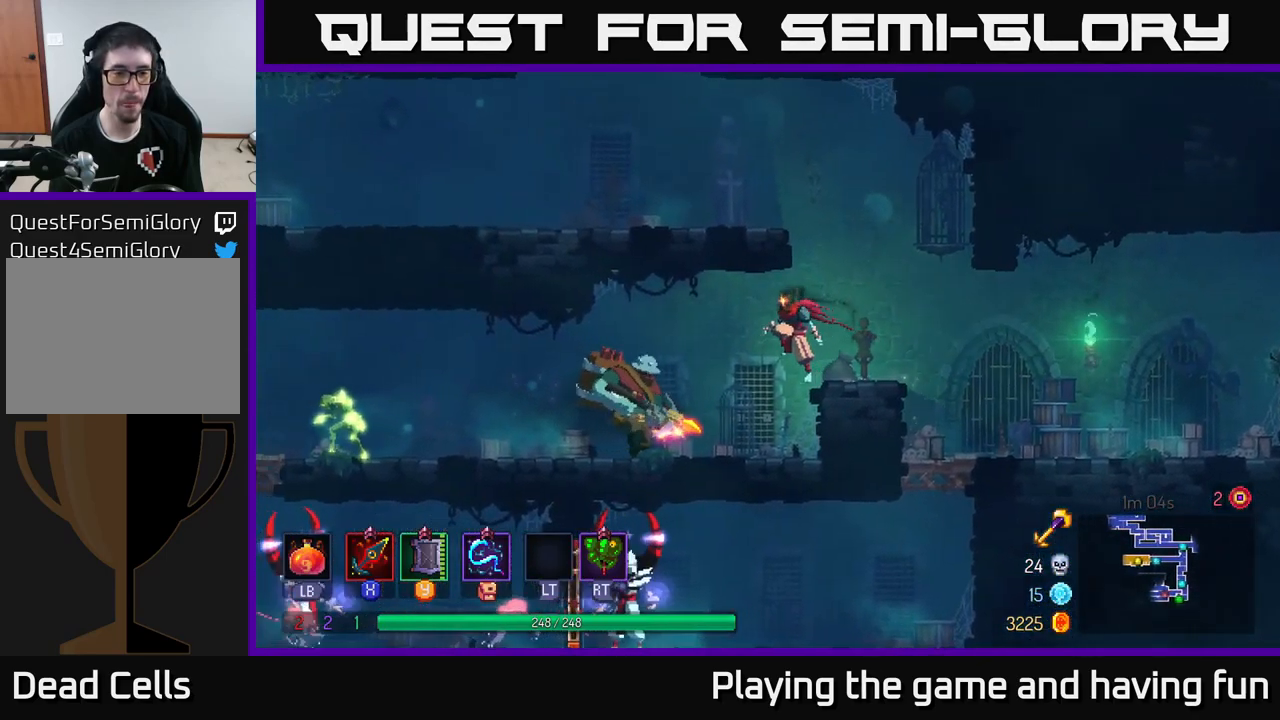
{"buttons": [], "left_stick": "left", "right_stick": "center", "events": [[50, "X", "down"], [150, "X", "up"], [400, "X", "down"], [483, "X", "up"]]}
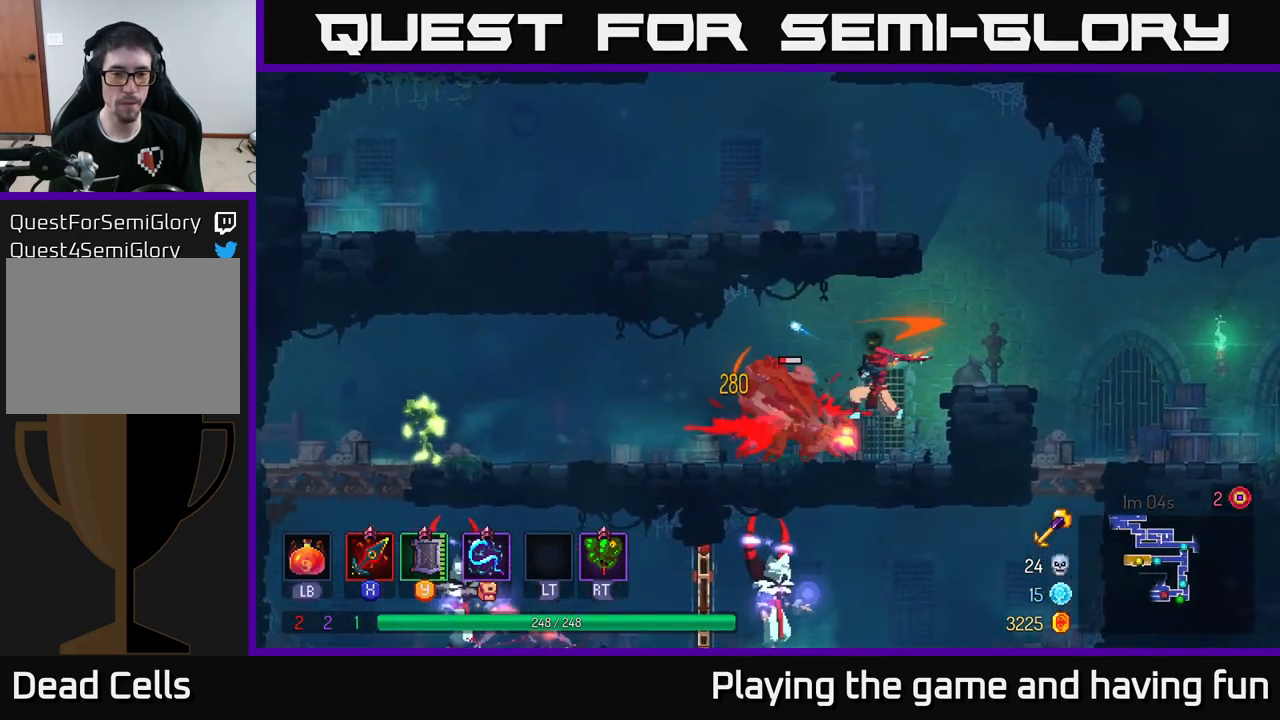
{"buttons": ["B"], "left_stick": "left", "right_stick": "center", "events": [[450, "B", "down"]]}
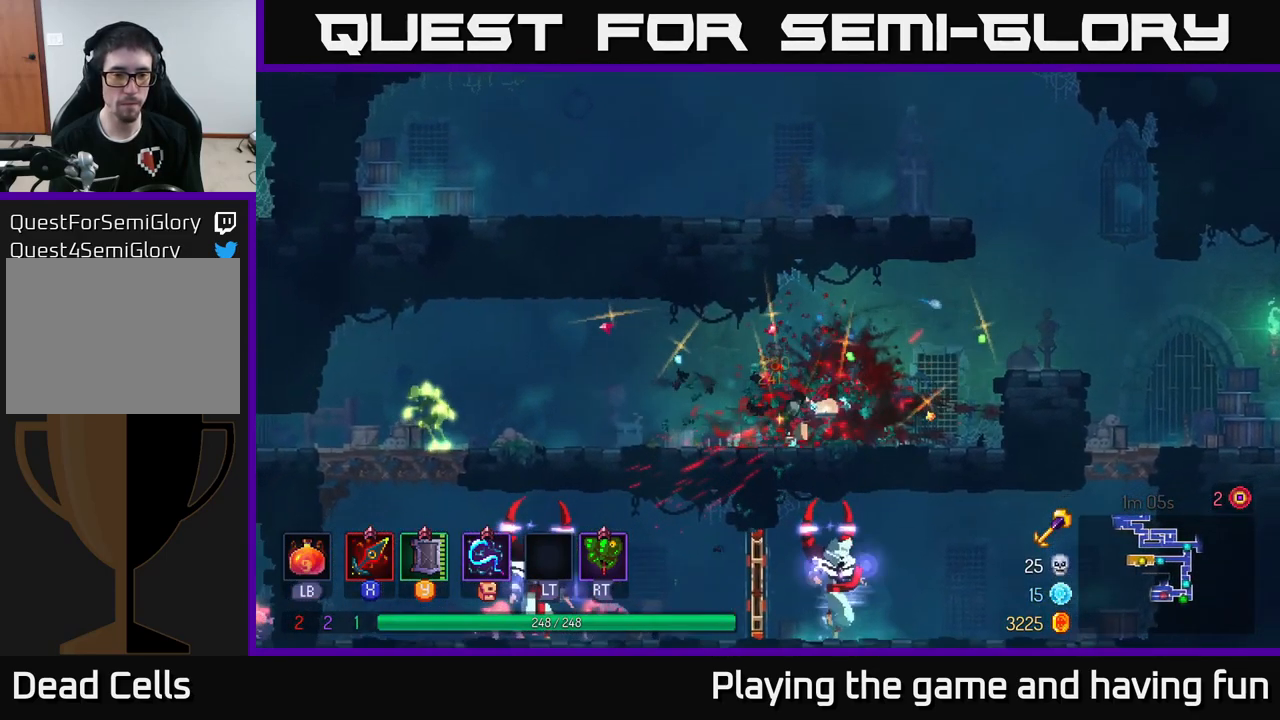
{"buttons": [], "left_stick": "left", "right_stick": "center", "events": [[117, "B", "up"]]}
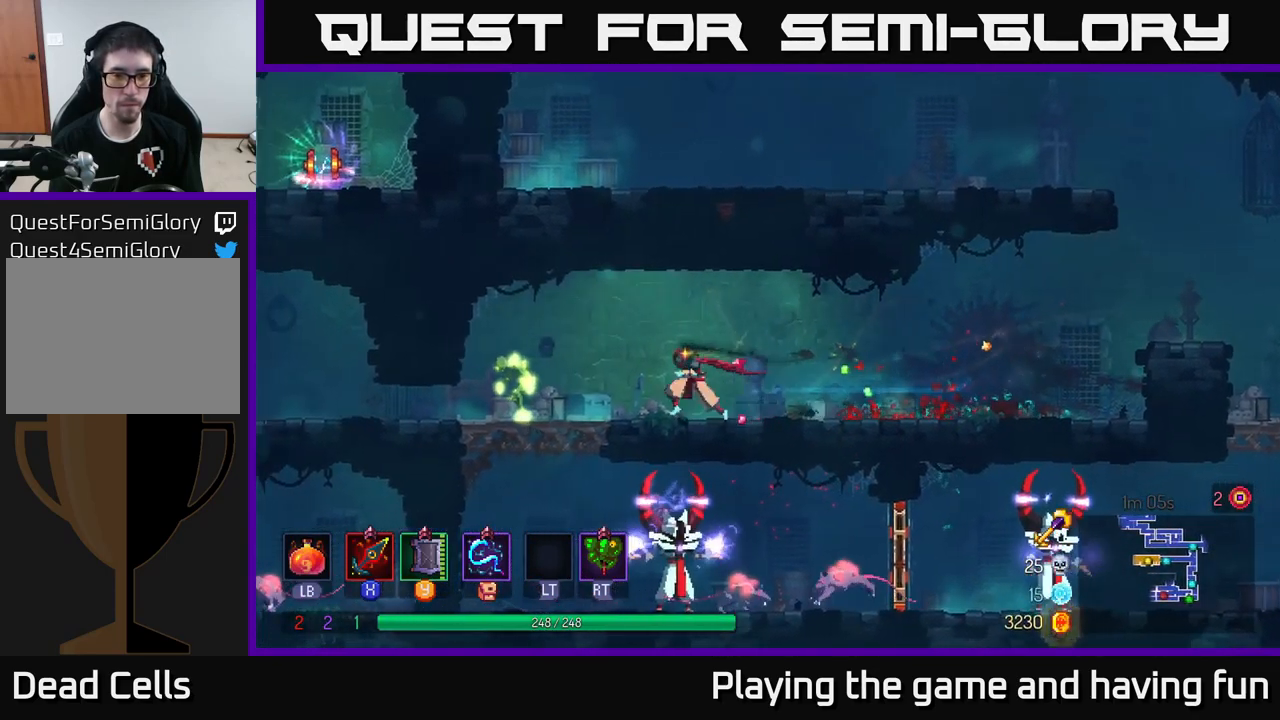
{"buttons": [], "left_stick": "left", "right_stick": "center", "events": [[183, "R2", "down"], [267, "R2", "up"], [317, "X", "down"], [417, "X", "up"]]}